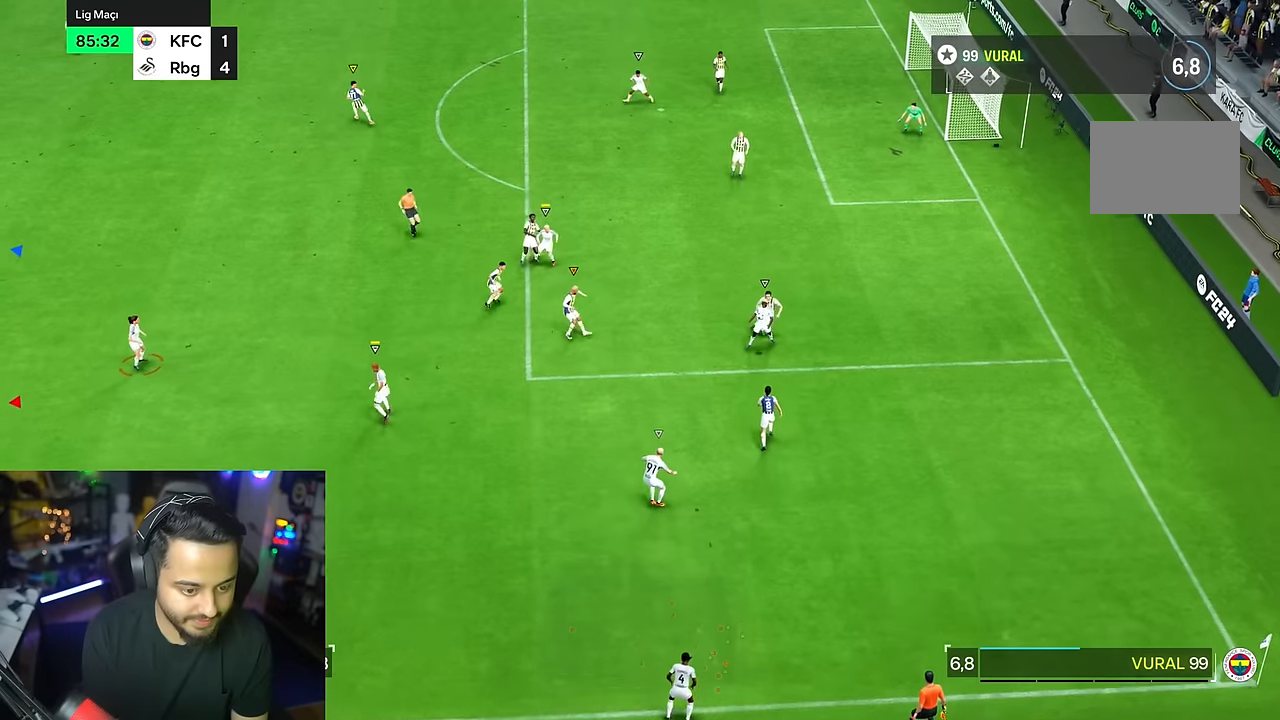
Gameplay with a controller (PlayStation layout); each line is a JSON object with the inputs held at the frame after it (dt_ms = milliseconds from this image to that frame). "events" lists button and stick changes between this image and that frame as [ms after this image, input, new state], when the widget could be followed in between. Not read: L1 L3 R3.
{"dt_ms": 500, "buttons": ["R1"], "left_stick": "right", "right_stick": "center", "events": [[200, "R1", "down"], [266, "left_stick", "up-right"], [450, "left_stick", "right"]]}
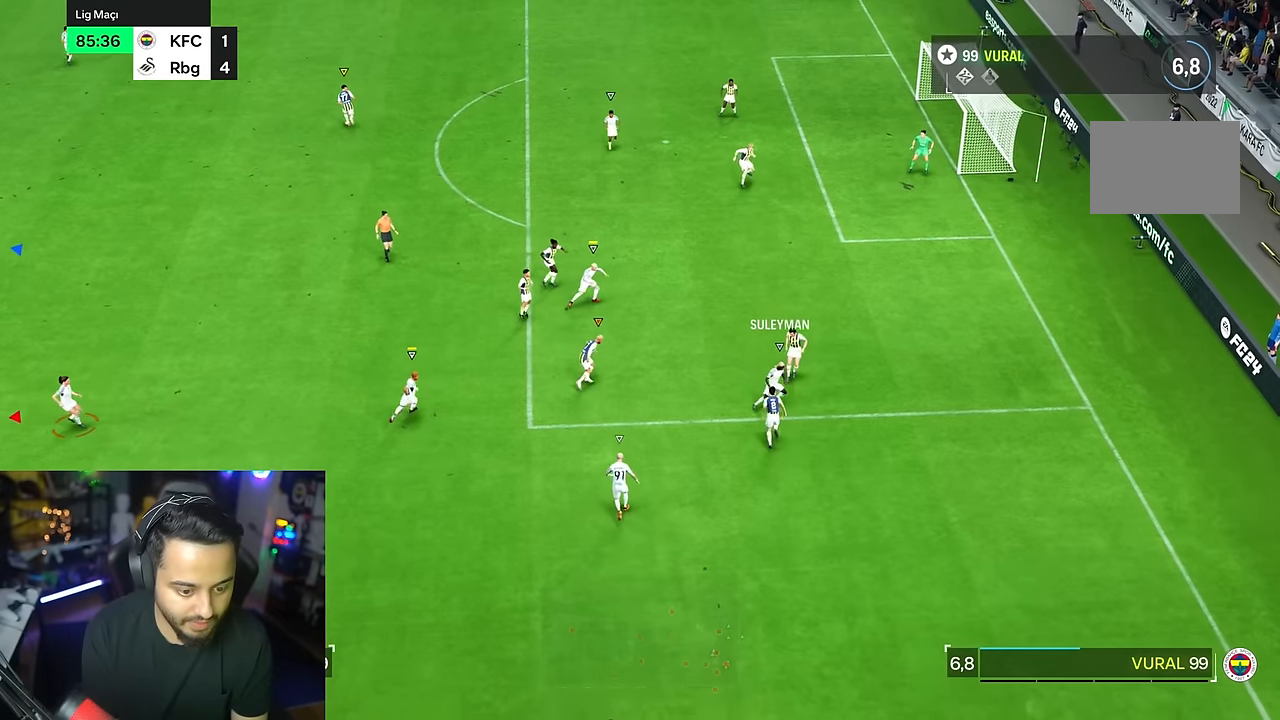
{"dt_ms": 500, "buttons": ["R1"], "left_stick": "down", "right_stick": "center", "events": [[233, "left_stick", "down"], [283, "left_stick", "center"], [333, "left_stick", "down"]]}
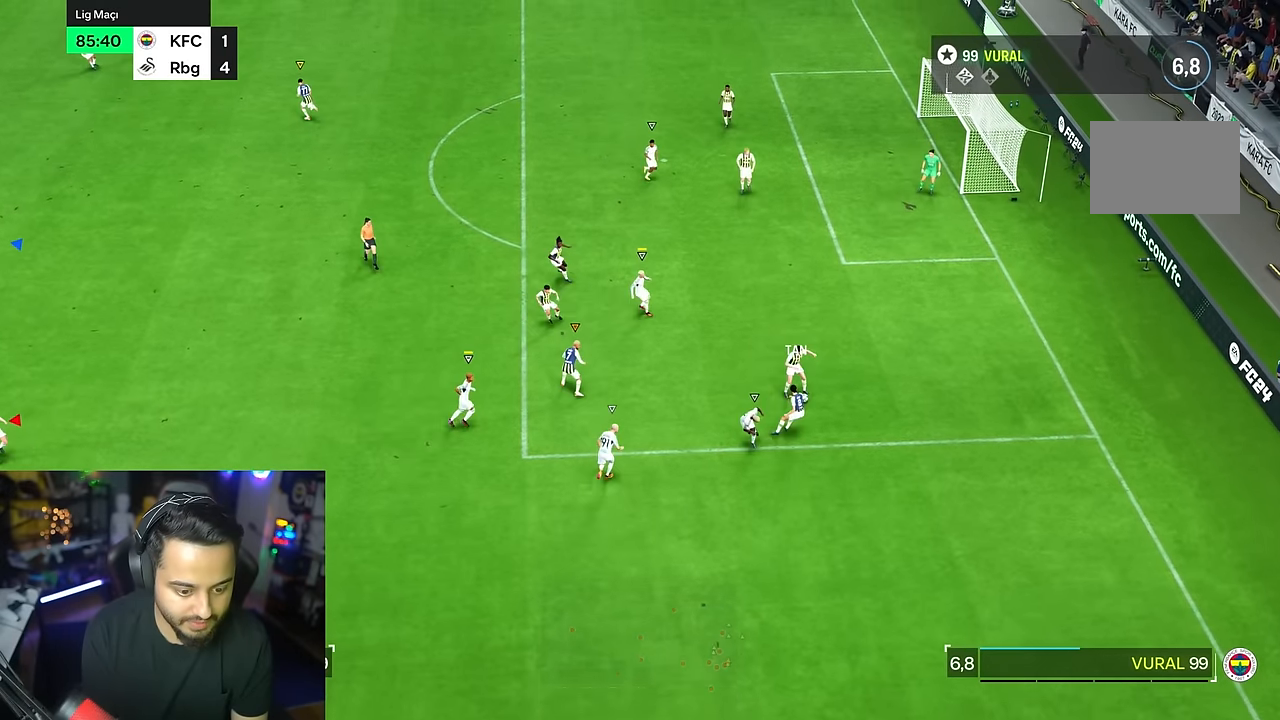
{"dt_ms": 500, "buttons": [], "left_stick": "left", "right_stick": "center", "events": [[283, "R1", "up"], [383, "left_stick", "left"]]}
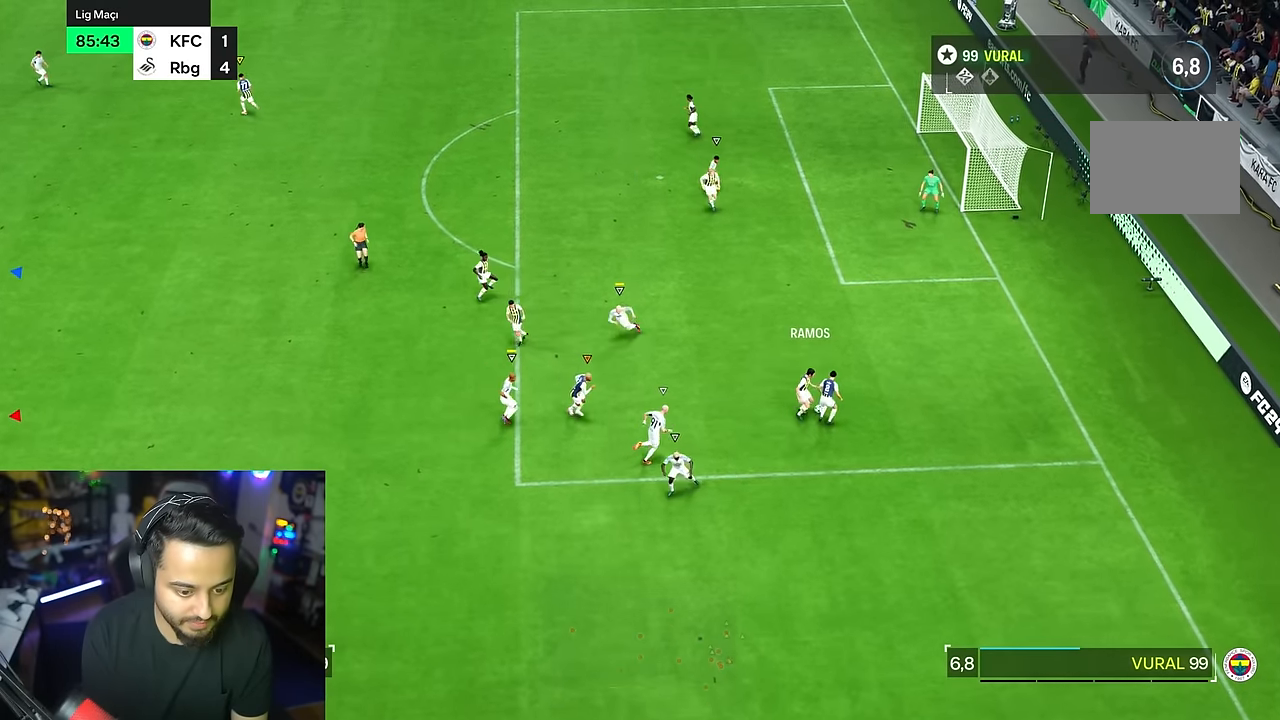
{"dt_ms": 500, "buttons": ["R2"], "left_stick": "left", "right_stick": "center", "events": [[333, "R2", "down"]]}
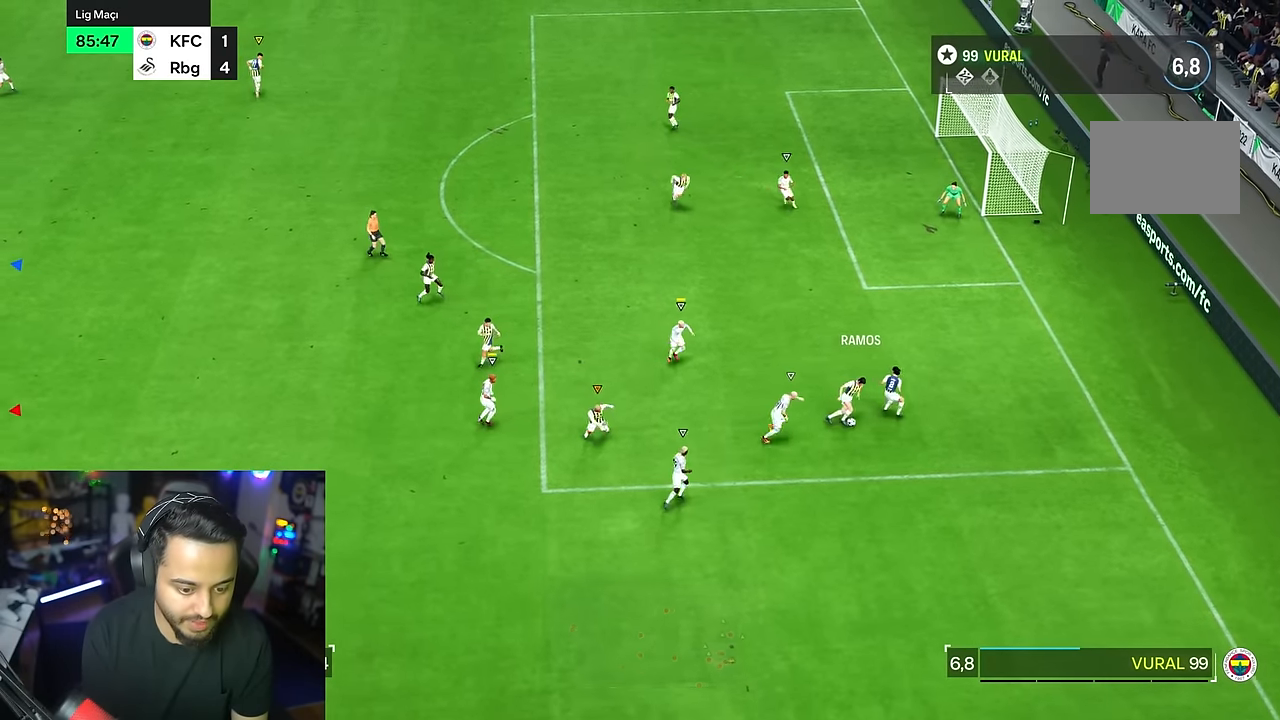
{"dt_ms": 500, "buttons": [], "left_stick": "left", "right_stick": "center", "events": [[283, "R2", "up"]]}
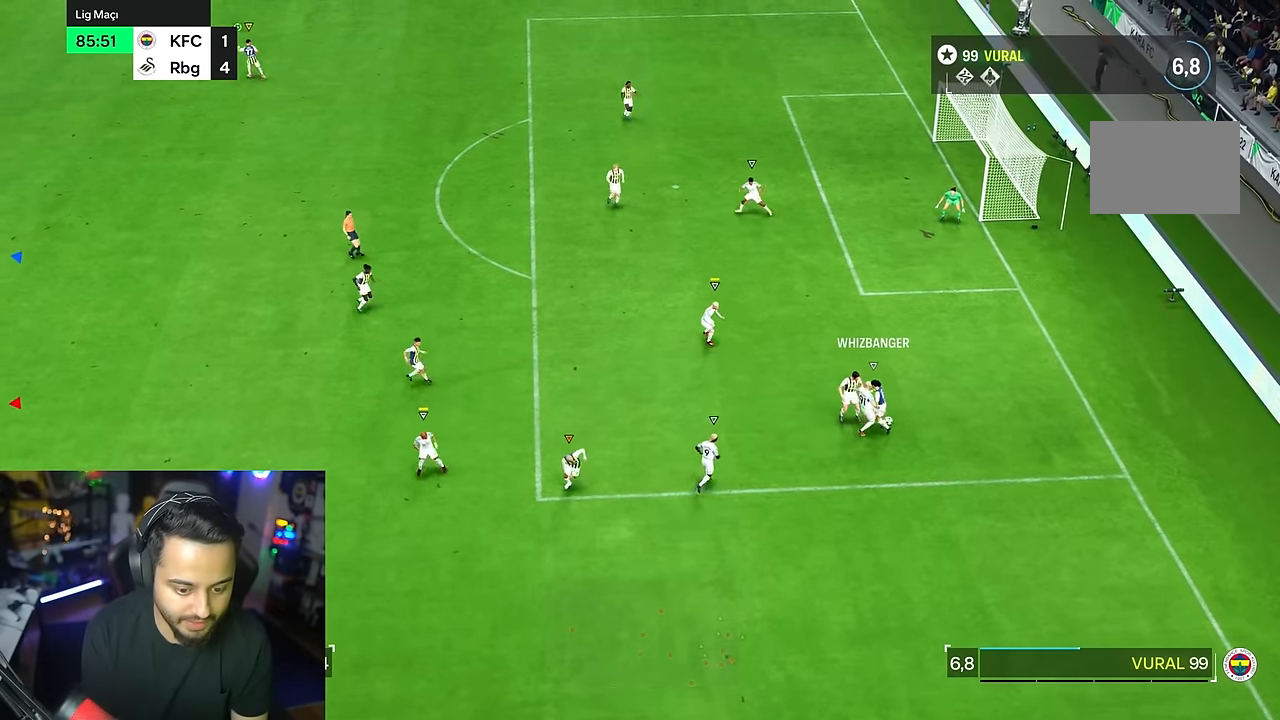
{"dt_ms": 500, "buttons": [], "left_stick": "left", "right_stick": "center", "events": []}
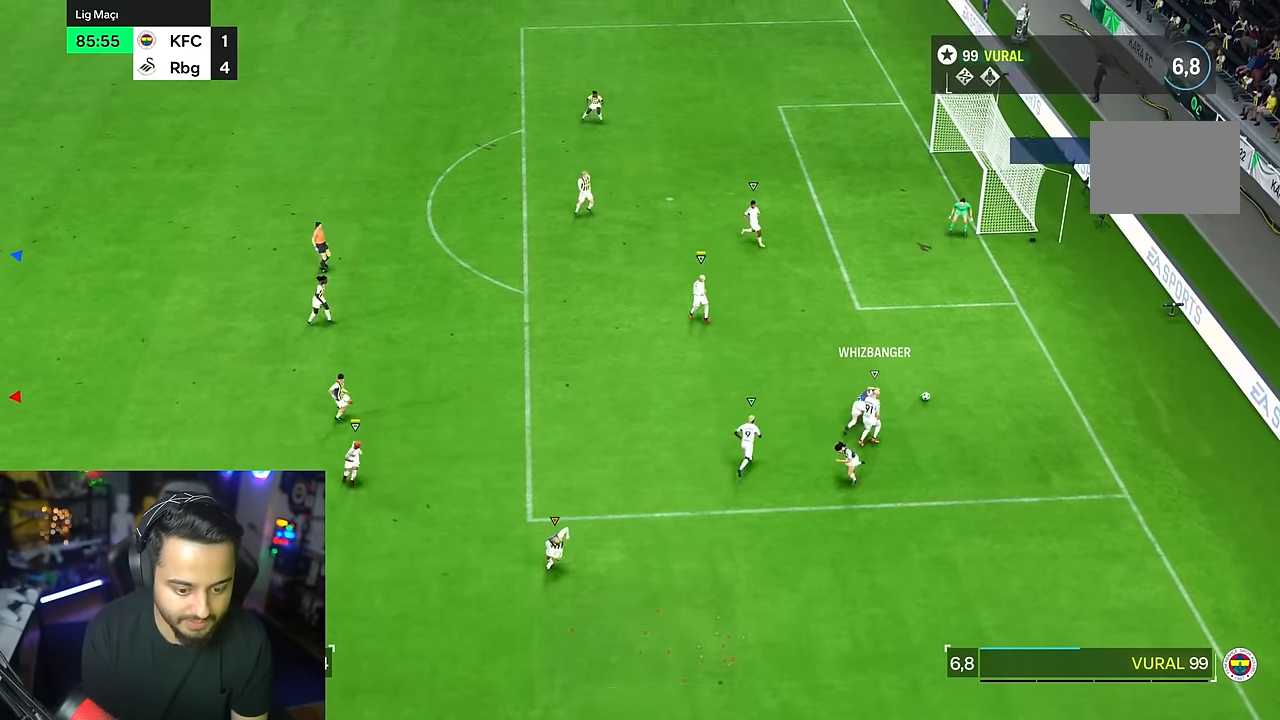
{"dt_ms": 1000, "buttons": ["R2"], "left_stick": "up", "right_stick": "center"}
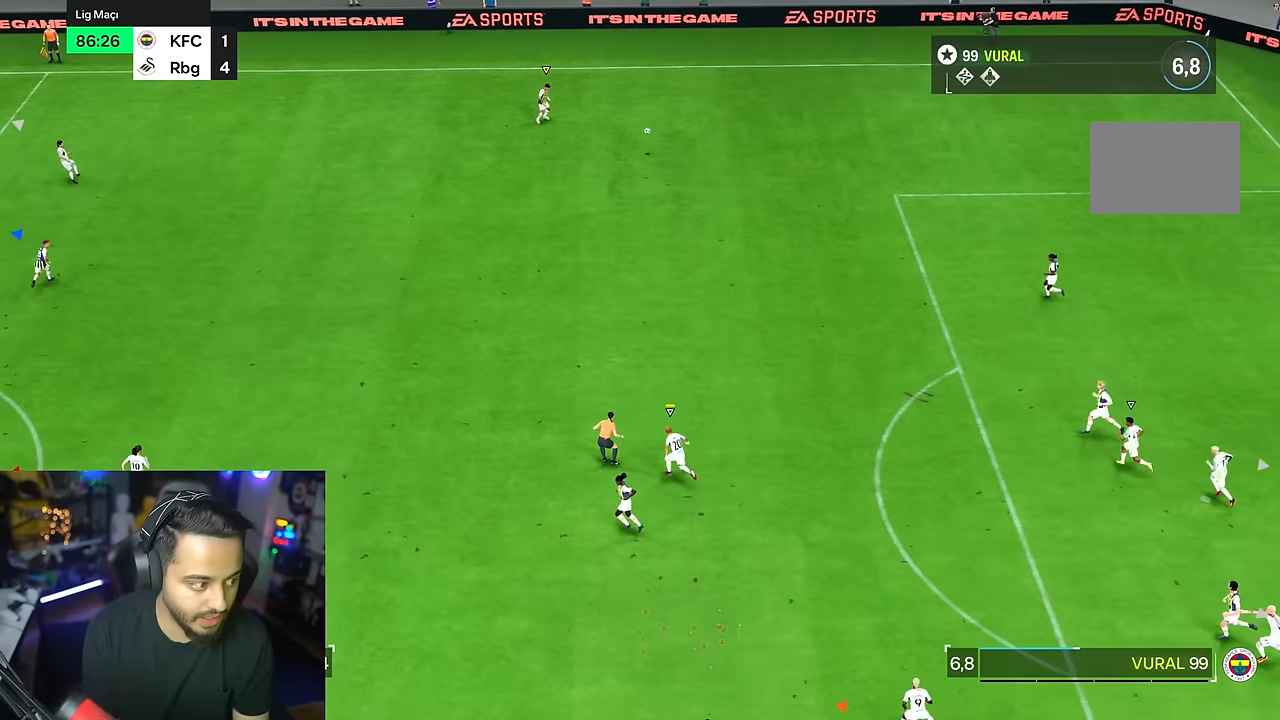
{"dt_ms": 500, "buttons": ["R2"], "left_stick": "up", "right_stick": "center", "events": []}
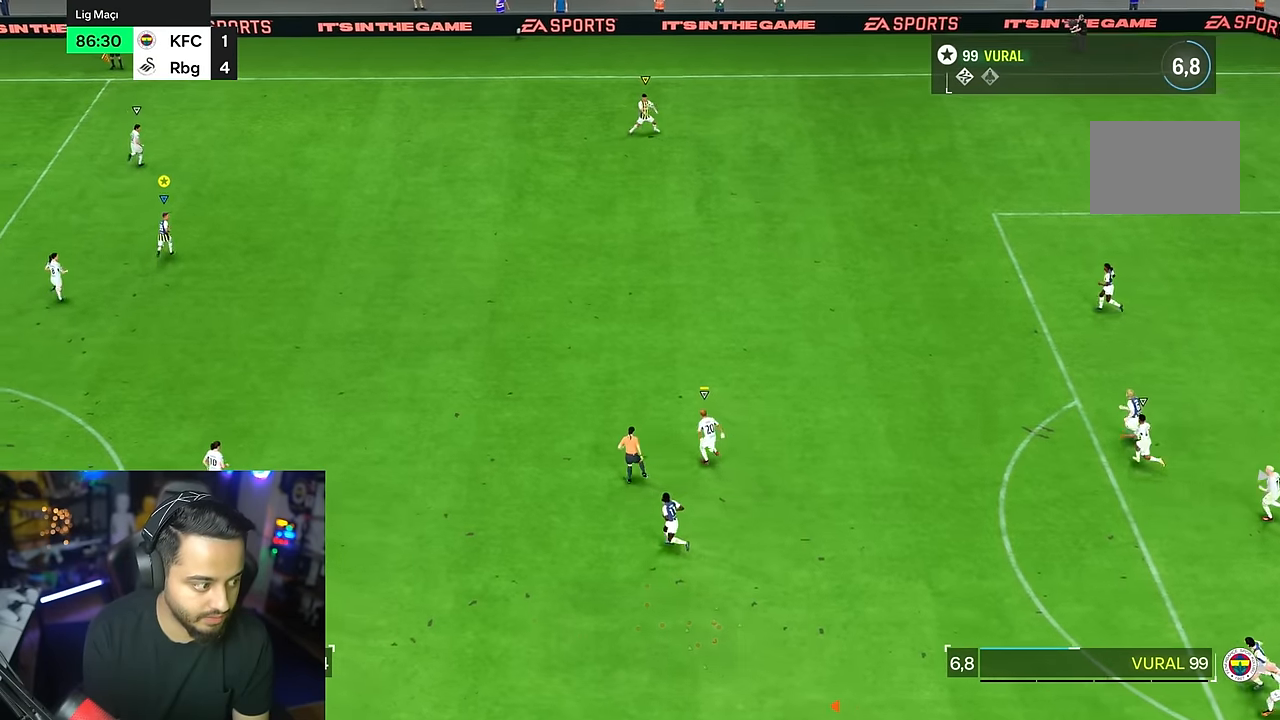
{"dt_ms": 500, "buttons": ["R2"], "left_stick": "down-left", "right_stick": "center", "events": [[67, "left_stick", "left"], [267, "left_stick", "down-left"], [300, "R2", "up"], [467, "R2", "down"]]}
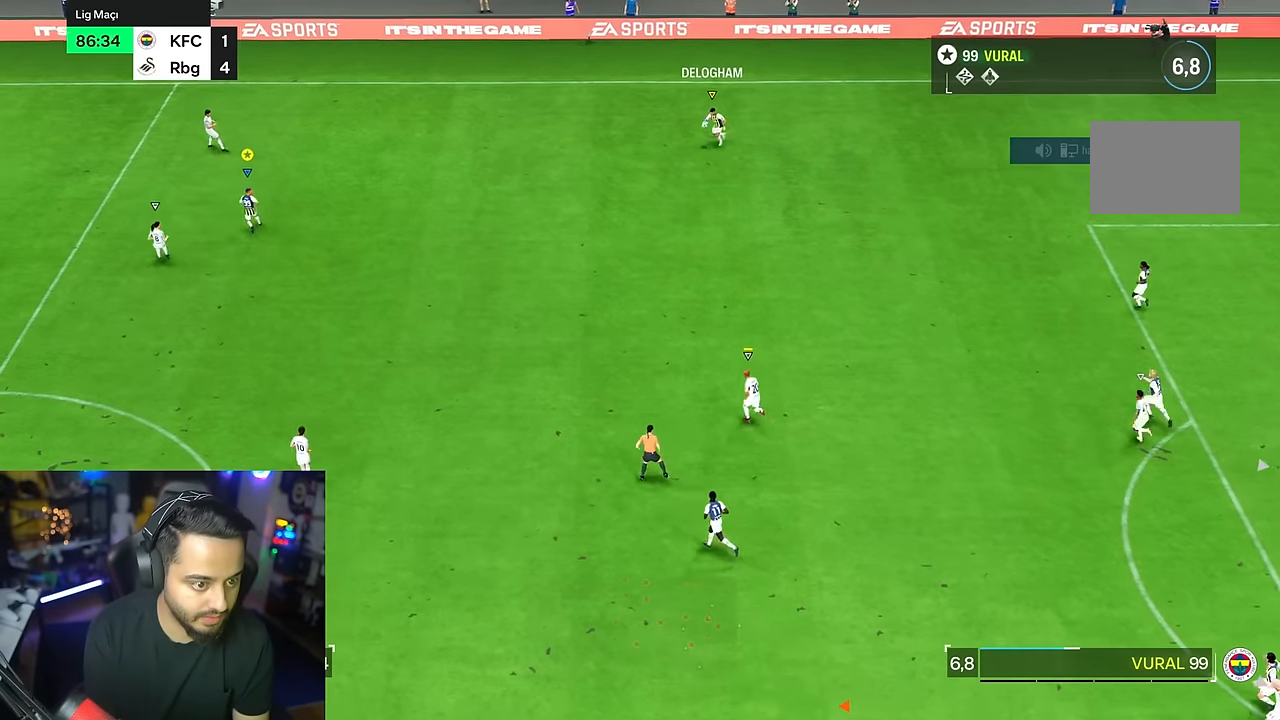
{"dt_ms": 500, "buttons": ["R2"], "left_stick": "down", "right_stick": "center", "events": [[100, "left_stick", "down"]]}
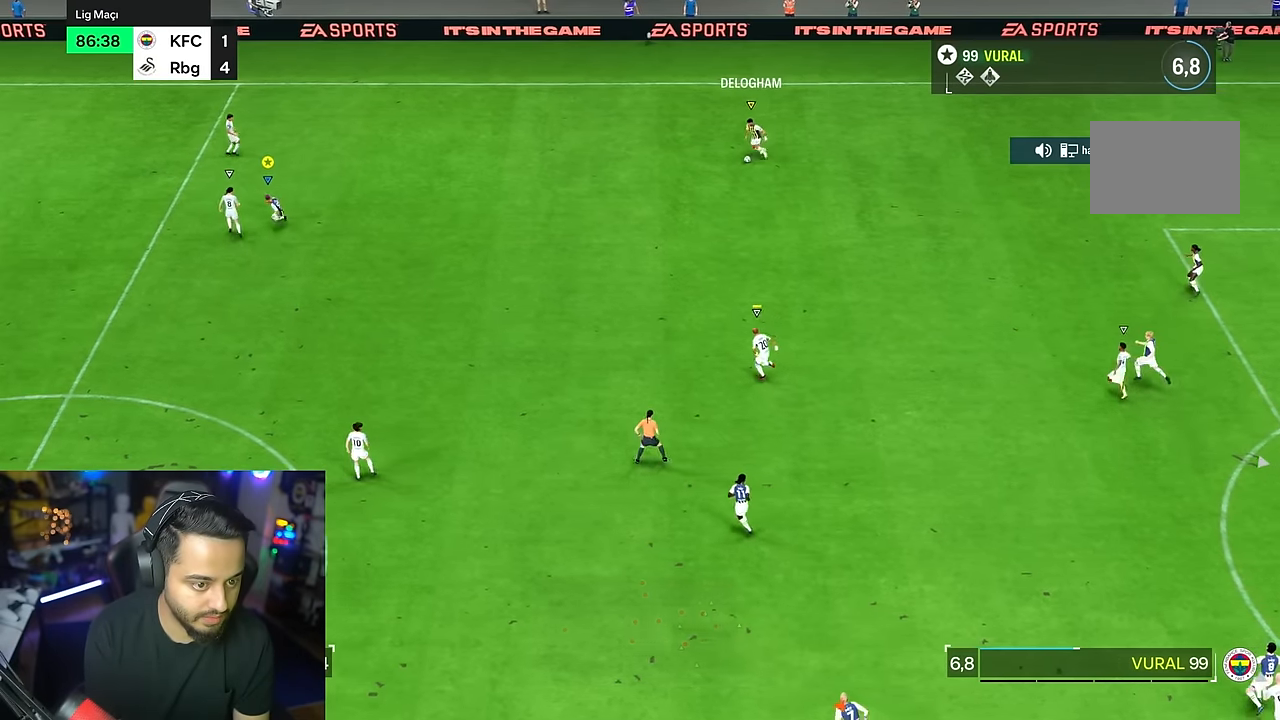
{"dt_ms": 500, "buttons": ["R2"], "left_stick": "down", "right_stick": "center", "events": []}
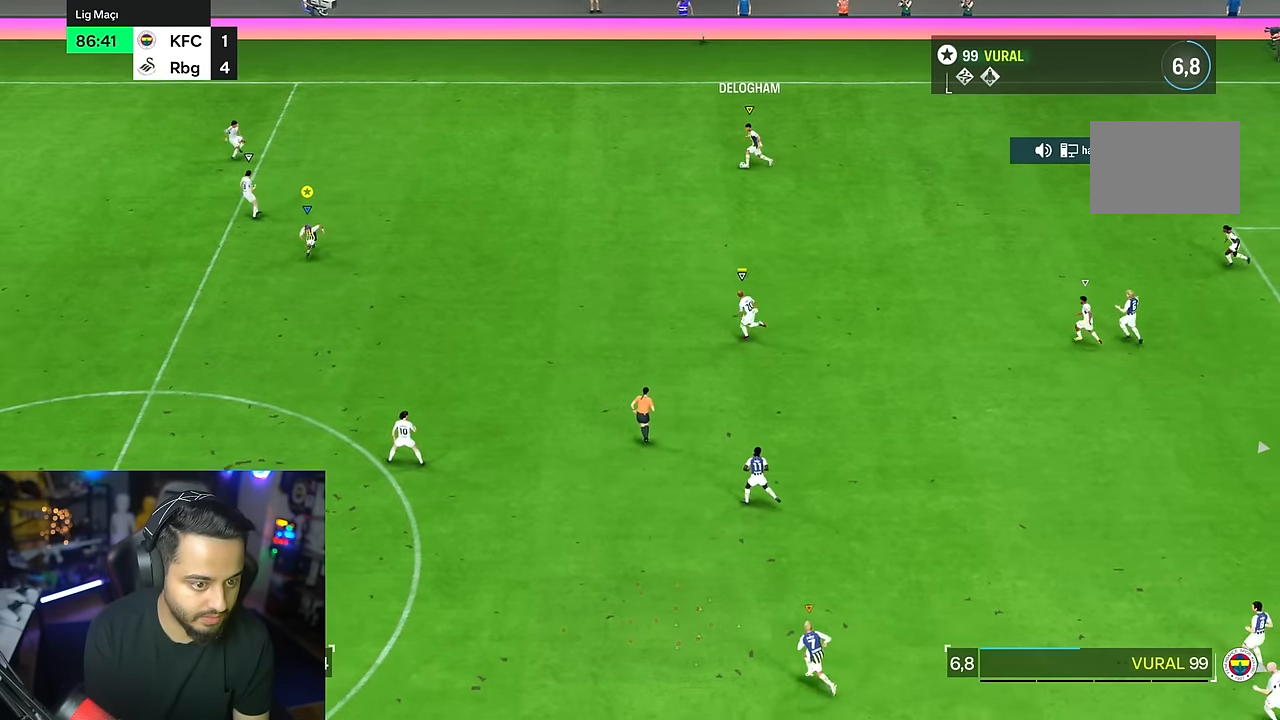
{"dt_ms": 500, "buttons": ["R2"], "left_stick": "down", "right_stick": "center", "events": []}
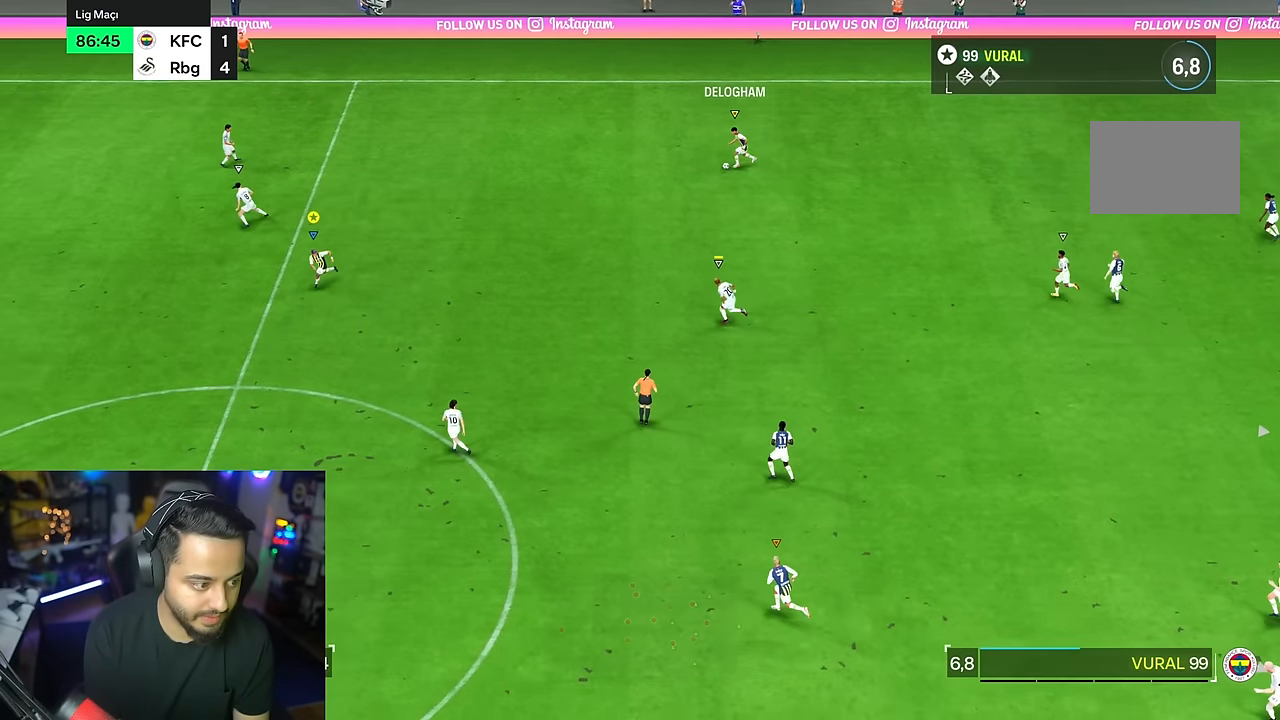
{"dt_ms": 500, "buttons": ["R2"], "left_stick": "down", "right_stick": "center", "events": []}
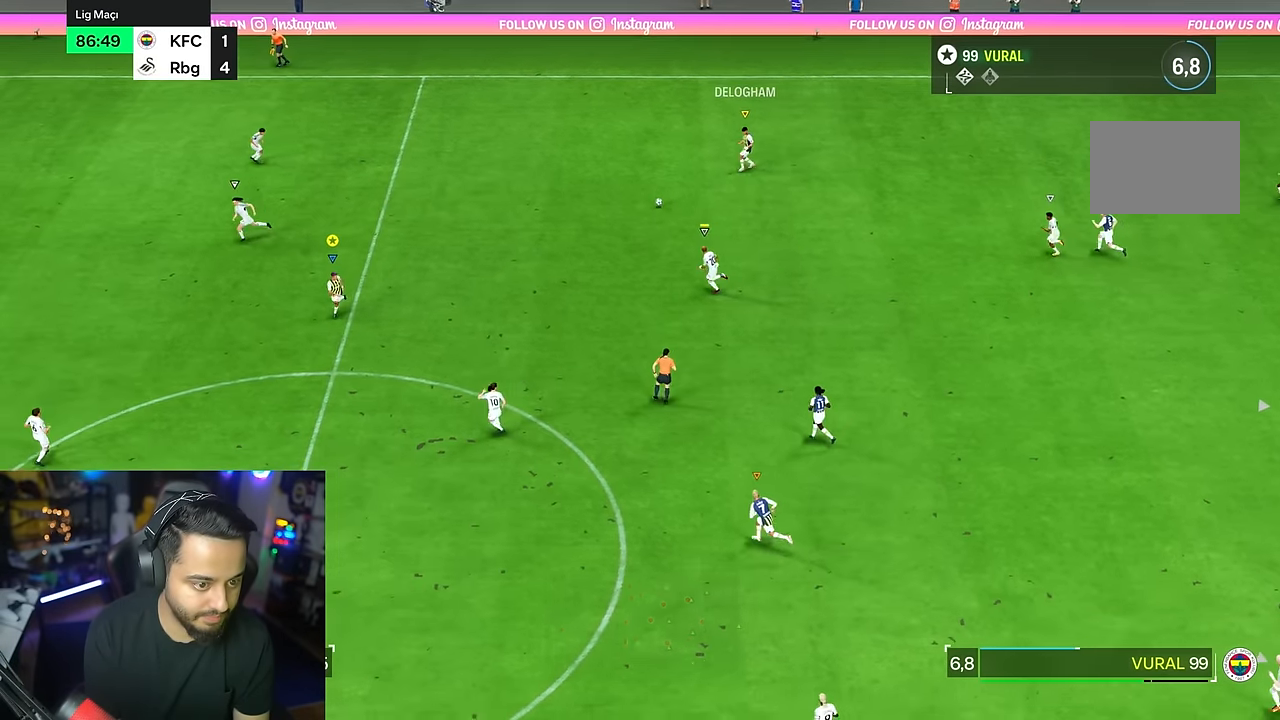
{"dt_ms": 500, "buttons": [], "left_stick": "down", "right_stick": "center", "events": [[250, "left_stick", "down-left"], [433, "left_stick", "down"], [467, "R2", "up"]]}
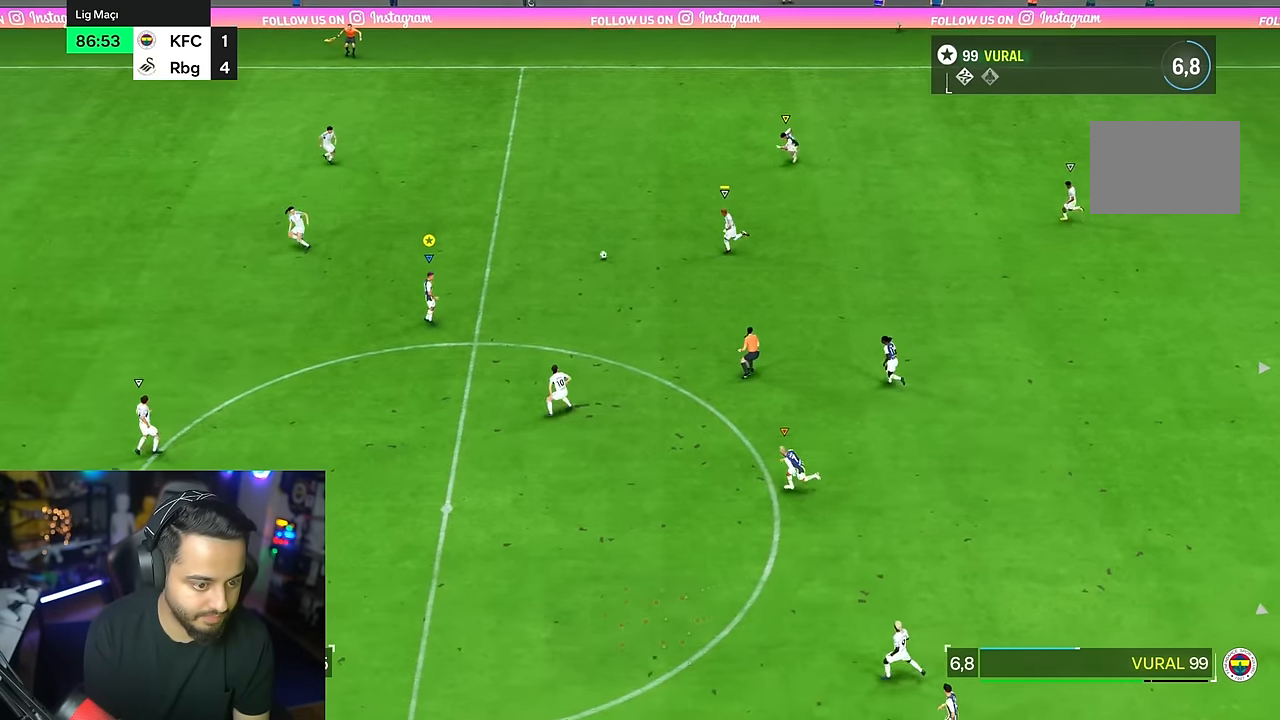
{"dt_ms": 500, "buttons": [], "left_stick": "left", "right_stick": "center", "events": [[133, "left_stick", "center"], [233, "left_stick", "right"], [400, "left_stick", "up"], [467, "left_stick", "left"]]}
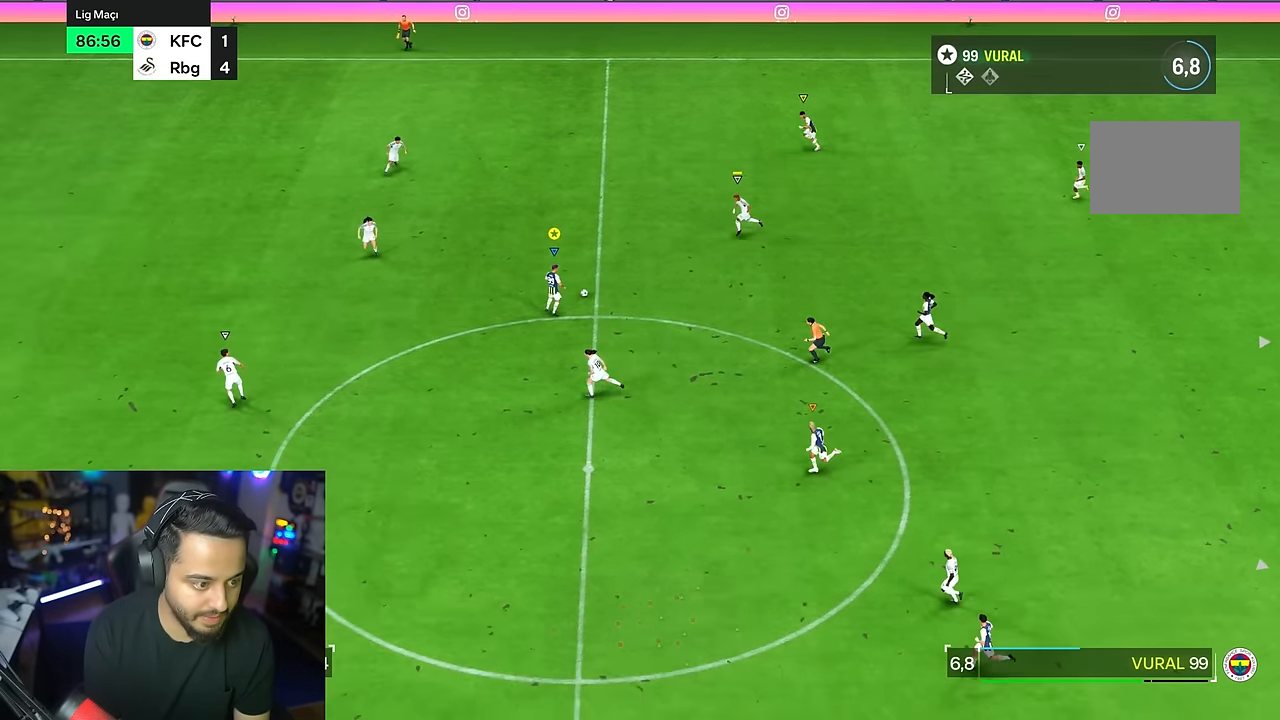
{"dt_ms": 500, "buttons": ["TRIANGLE"], "left_stick": "up-left", "right_stick": "center", "events": [[450, "TRIANGLE", "down"], [483, "left_stick", "up-left"]]}
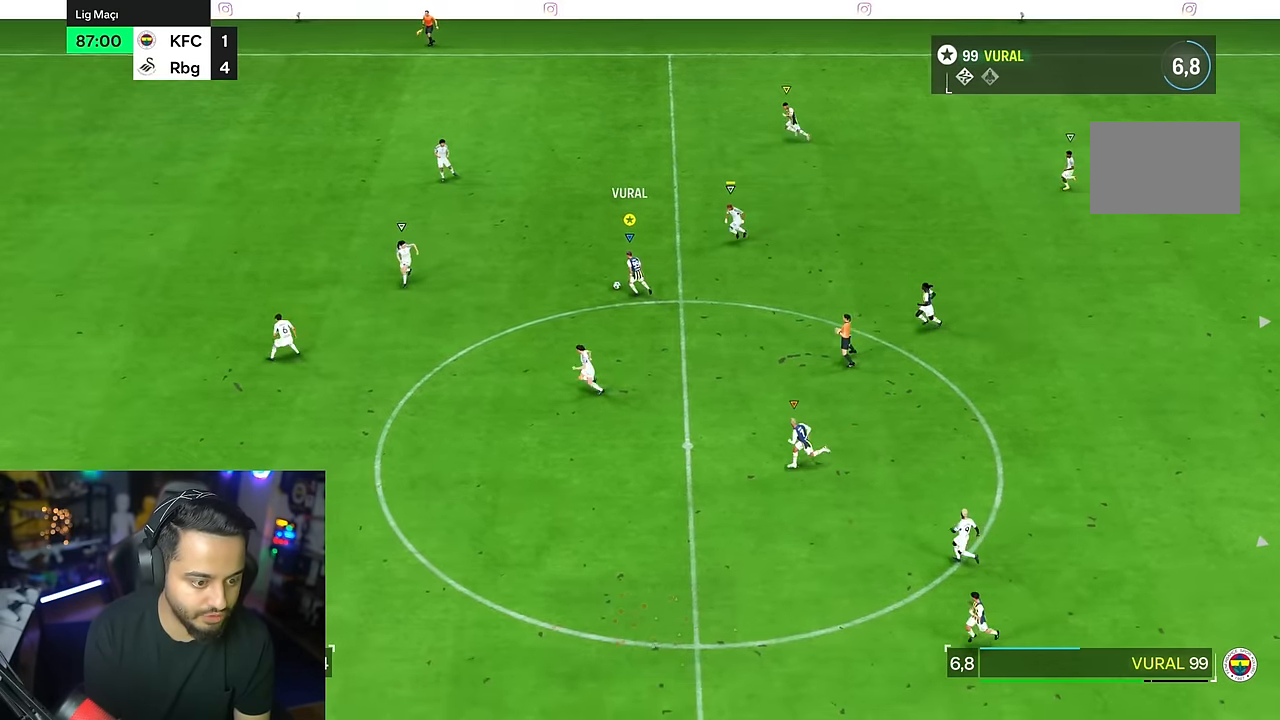
{"dt_ms": 500, "buttons": ["R2"], "left_stick": "left", "right_stick": "center", "events": [[217, "TRIANGLE", "up"], [267, "R2", "down"], [267, "left_stick", "down-left"], [467, "left_stick", "left"]]}
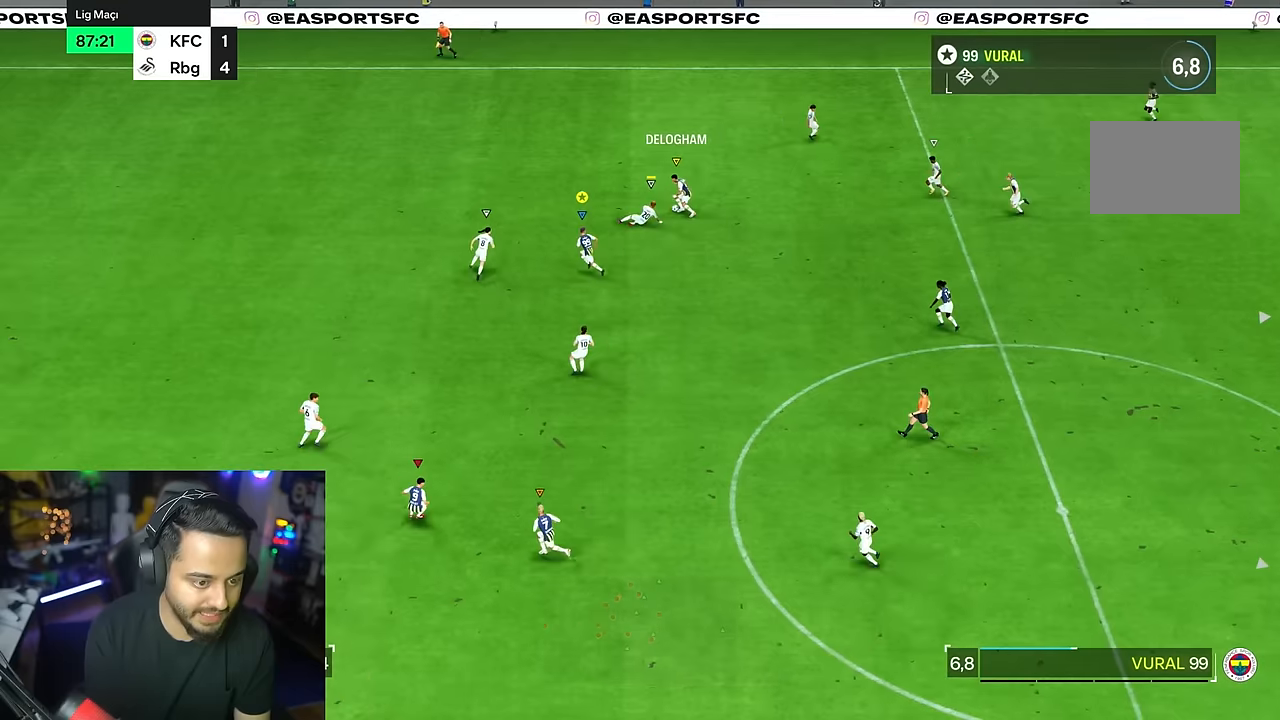
{"dt_ms": 500, "buttons": ["R2"], "left_stick": "left", "right_stick": "center", "events": []}
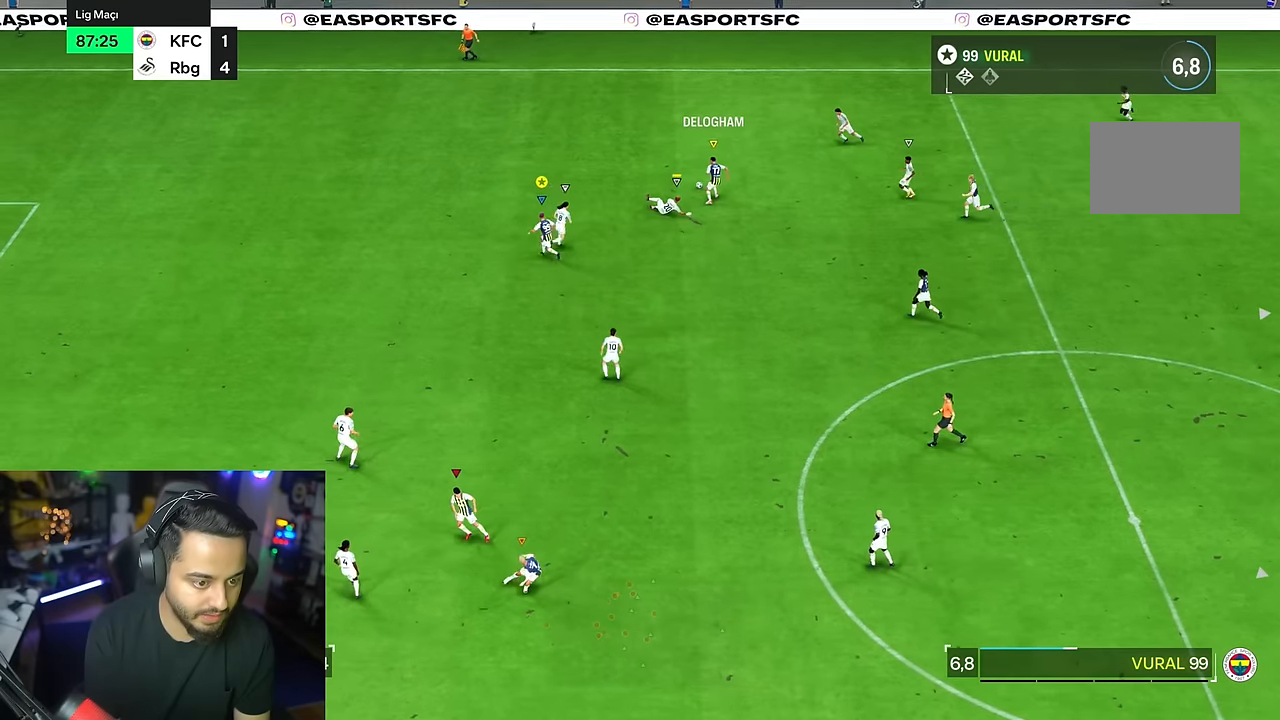
{"dt_ms": 500, "buttons": ["R2"], "left_stick": "left", "right_stick": "center", "events": []}
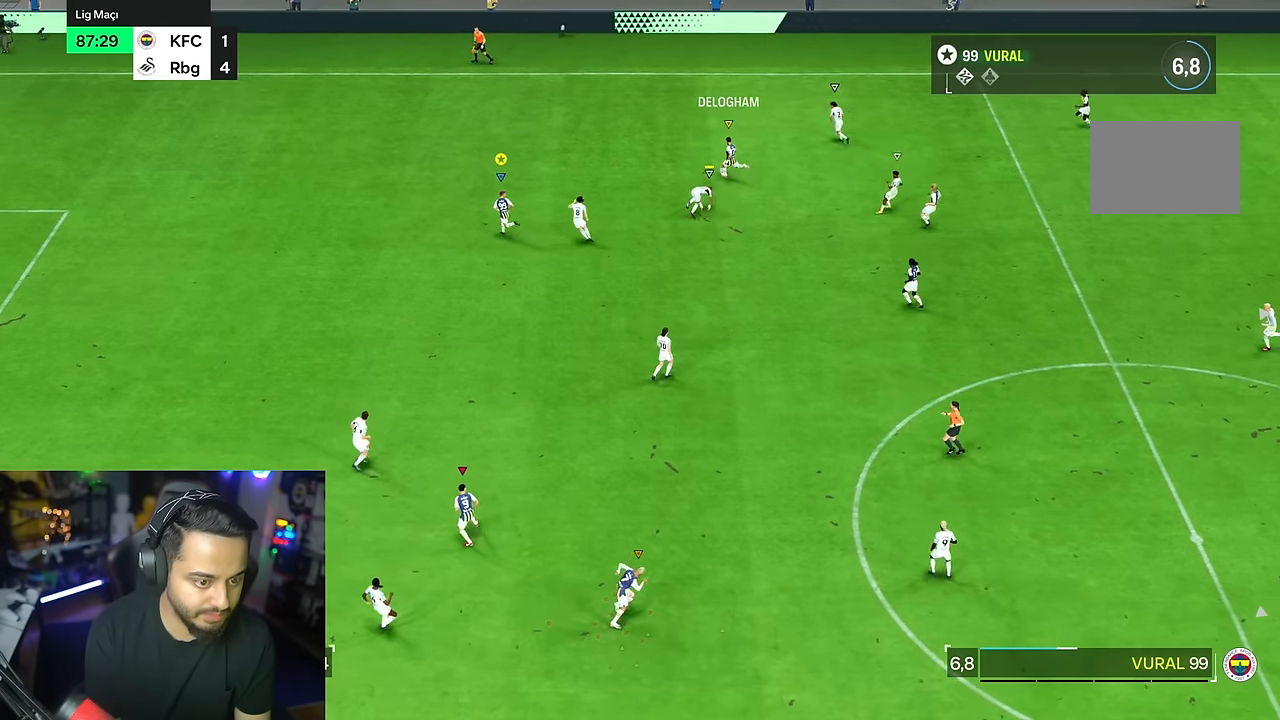
{"dt_ms": 500, "buttons": ["R2"], "left_stick": "down-left", "right_stick": "center", "events": [[234, "left_stick", "down-left"]]}
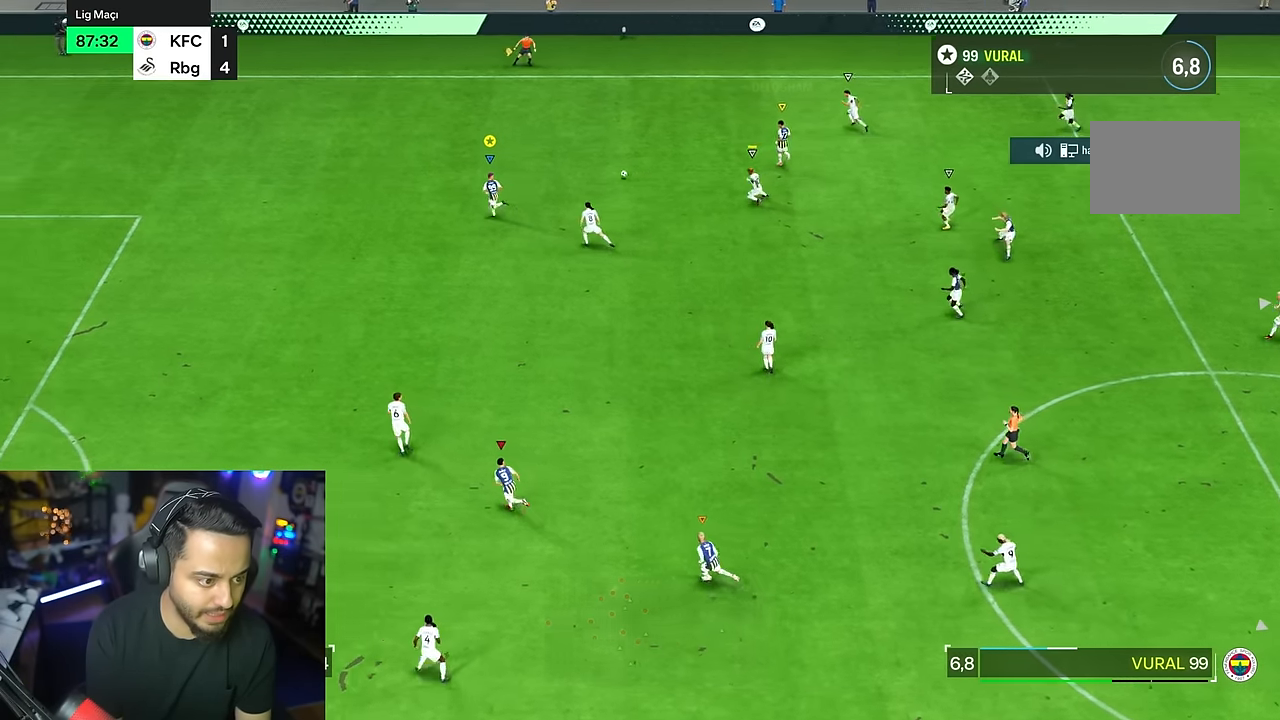
{"dt_ms": 500, "buttons": ["R2"], "left_stick": "down-left", "right_stick": "center", "events": []}
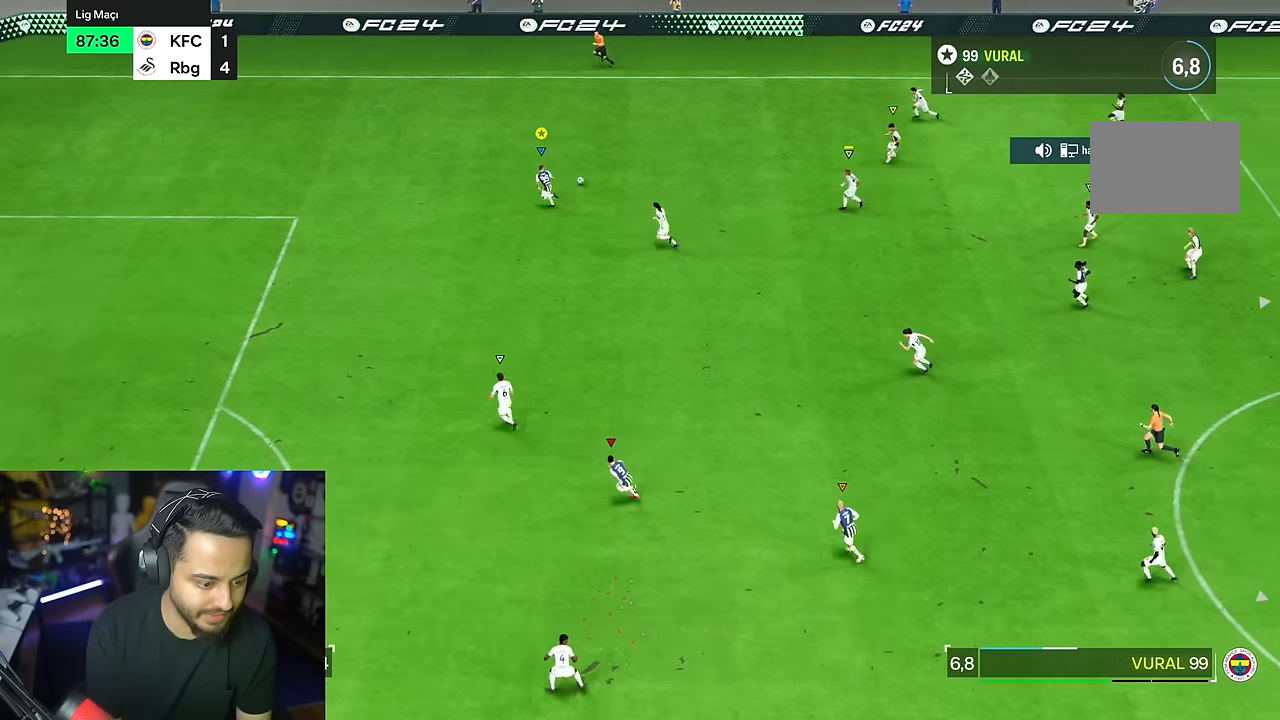
{"dt_ms": 500, "buttons": ["R2"], "left_stick": "down-left", "right_stick": "center", "events": []}
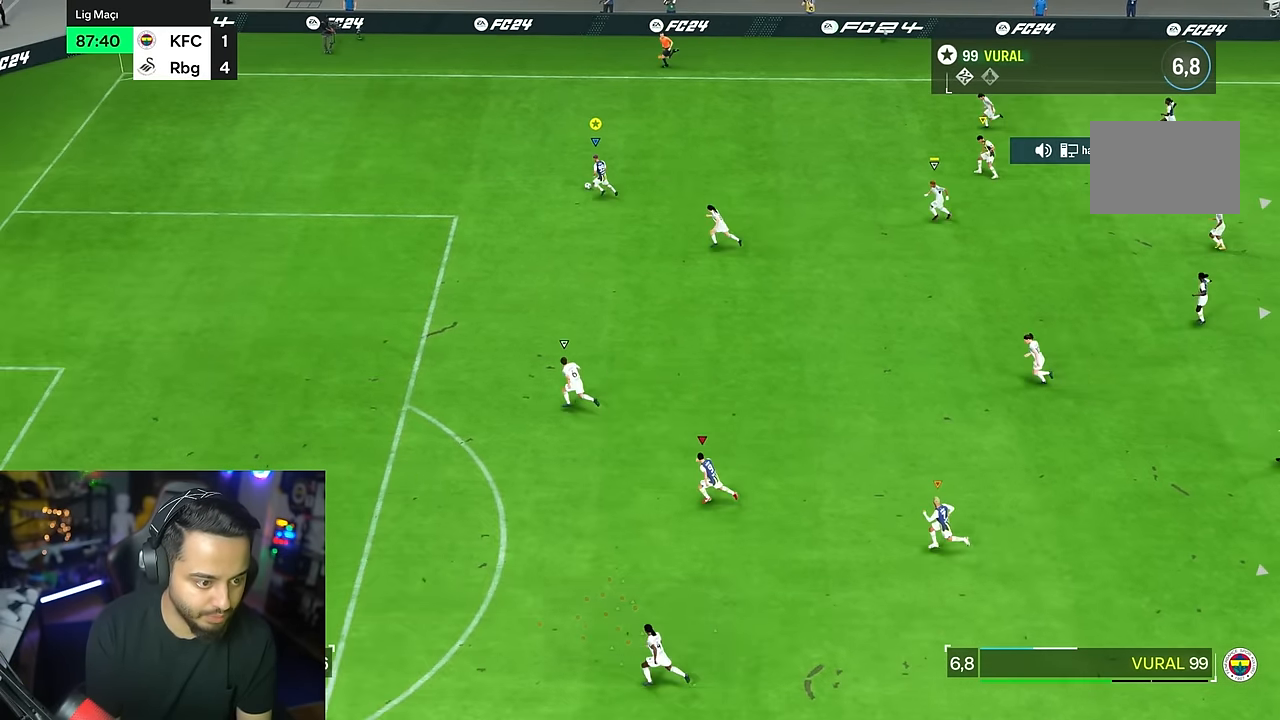
{"dt_ms": 500, "buttons": ["R2"], "left_stick": "down-left", "right_stick": "center", "events": []}
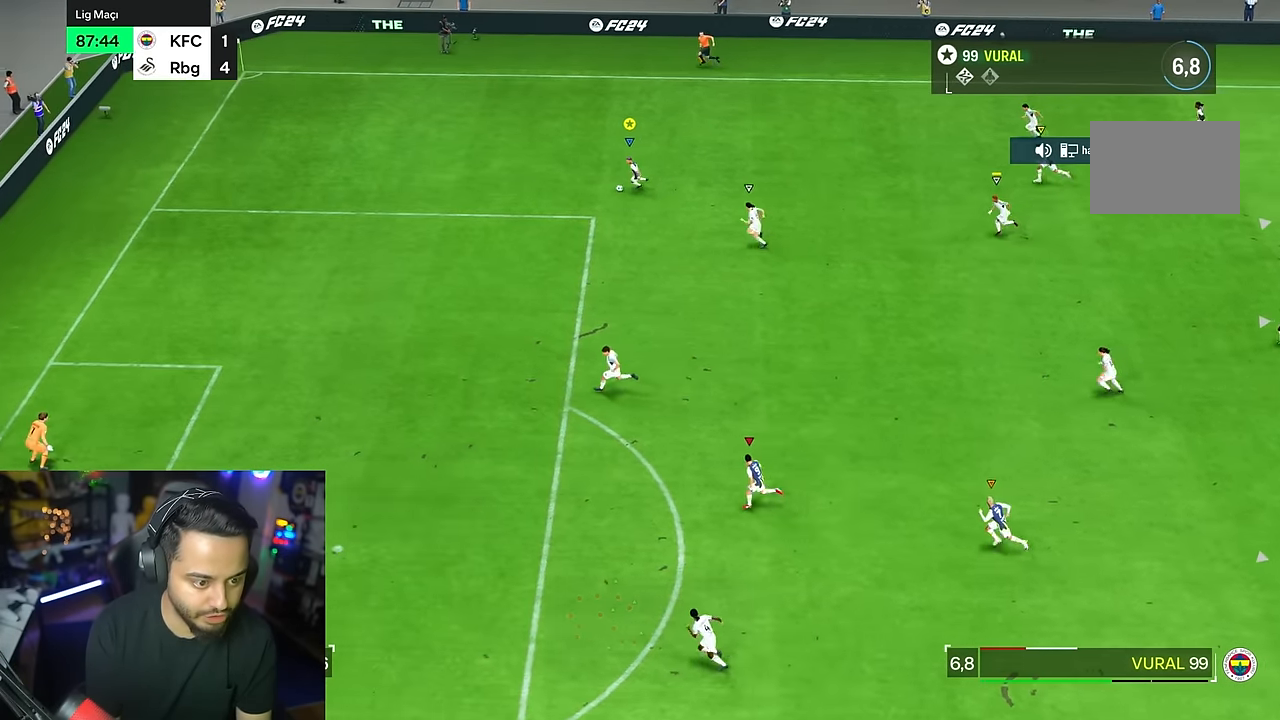
{"dt_ms": 500, "buttons": ["R2"], "left_stick": "down", "right_stick": "center", "events": [[317, "left_stick", "down"]]}
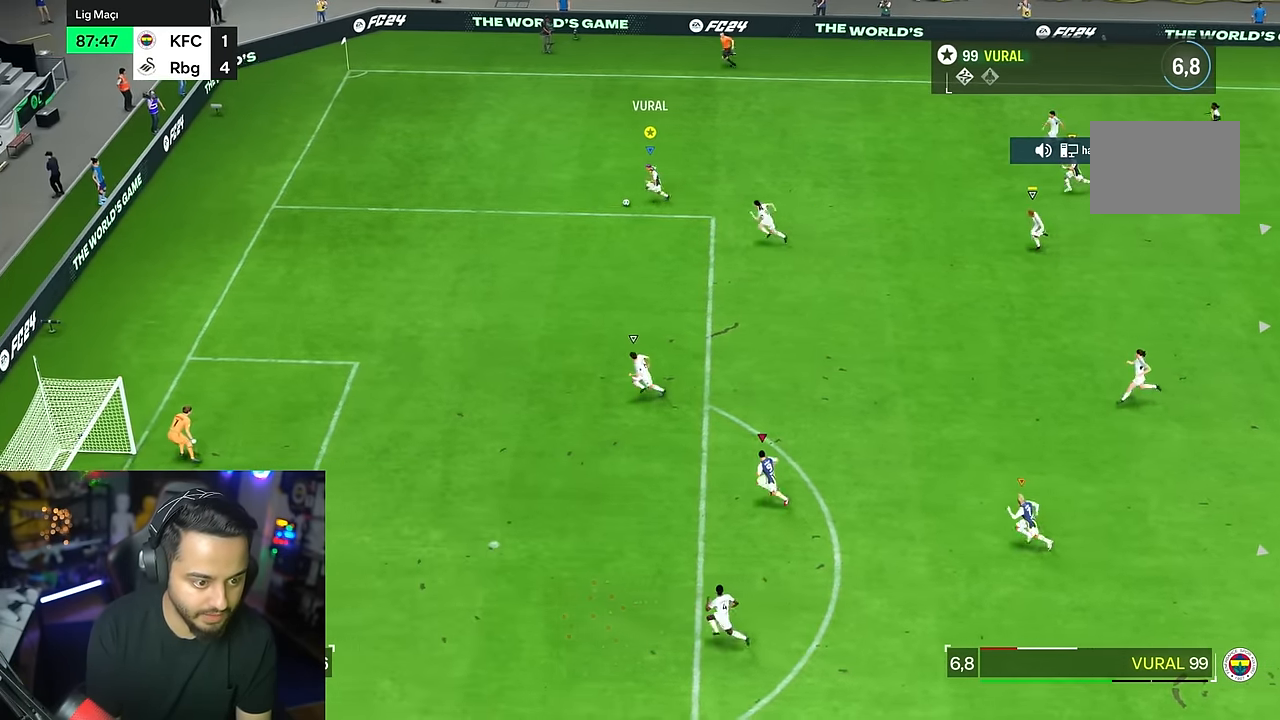
{"dt_ms": 500, "buttons": ["R2"], "left_stick": "down", "right_stick": "center", "events": []}
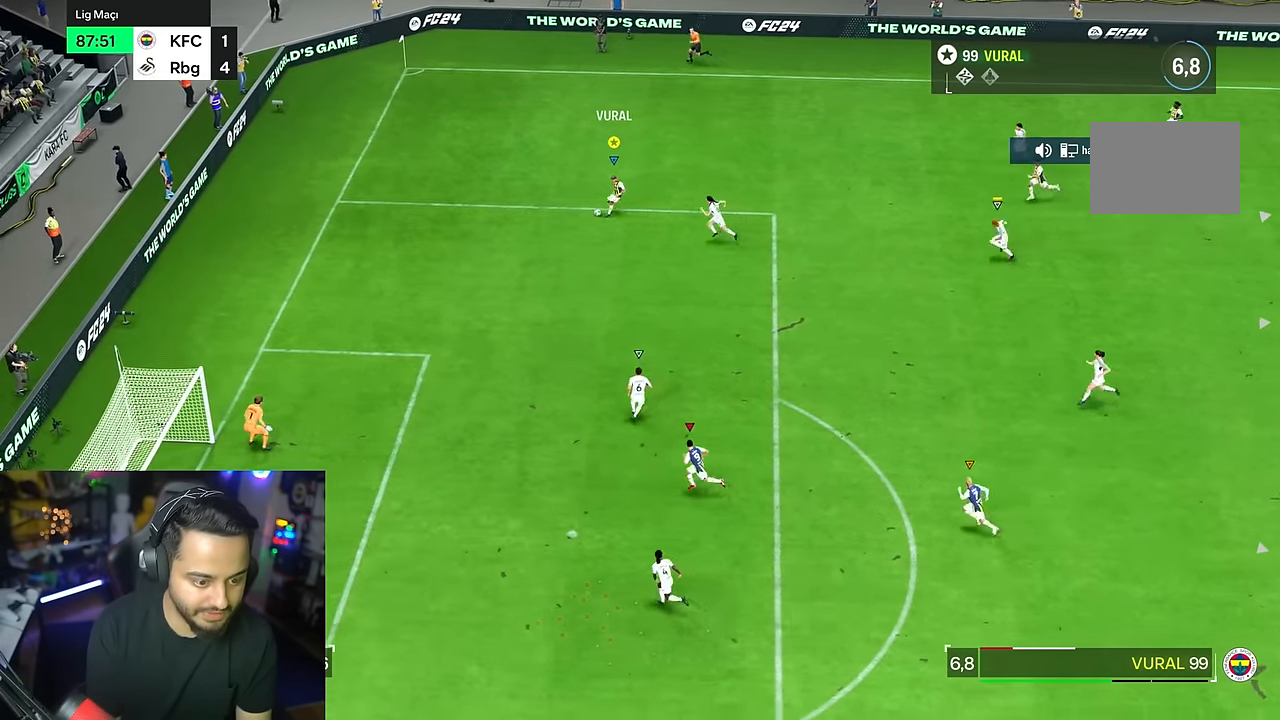
{"dt_ms": 500, "buttons": [], "left_stick": "down", "right_stick": "center", "events": [[350, "R2", "up"]]}